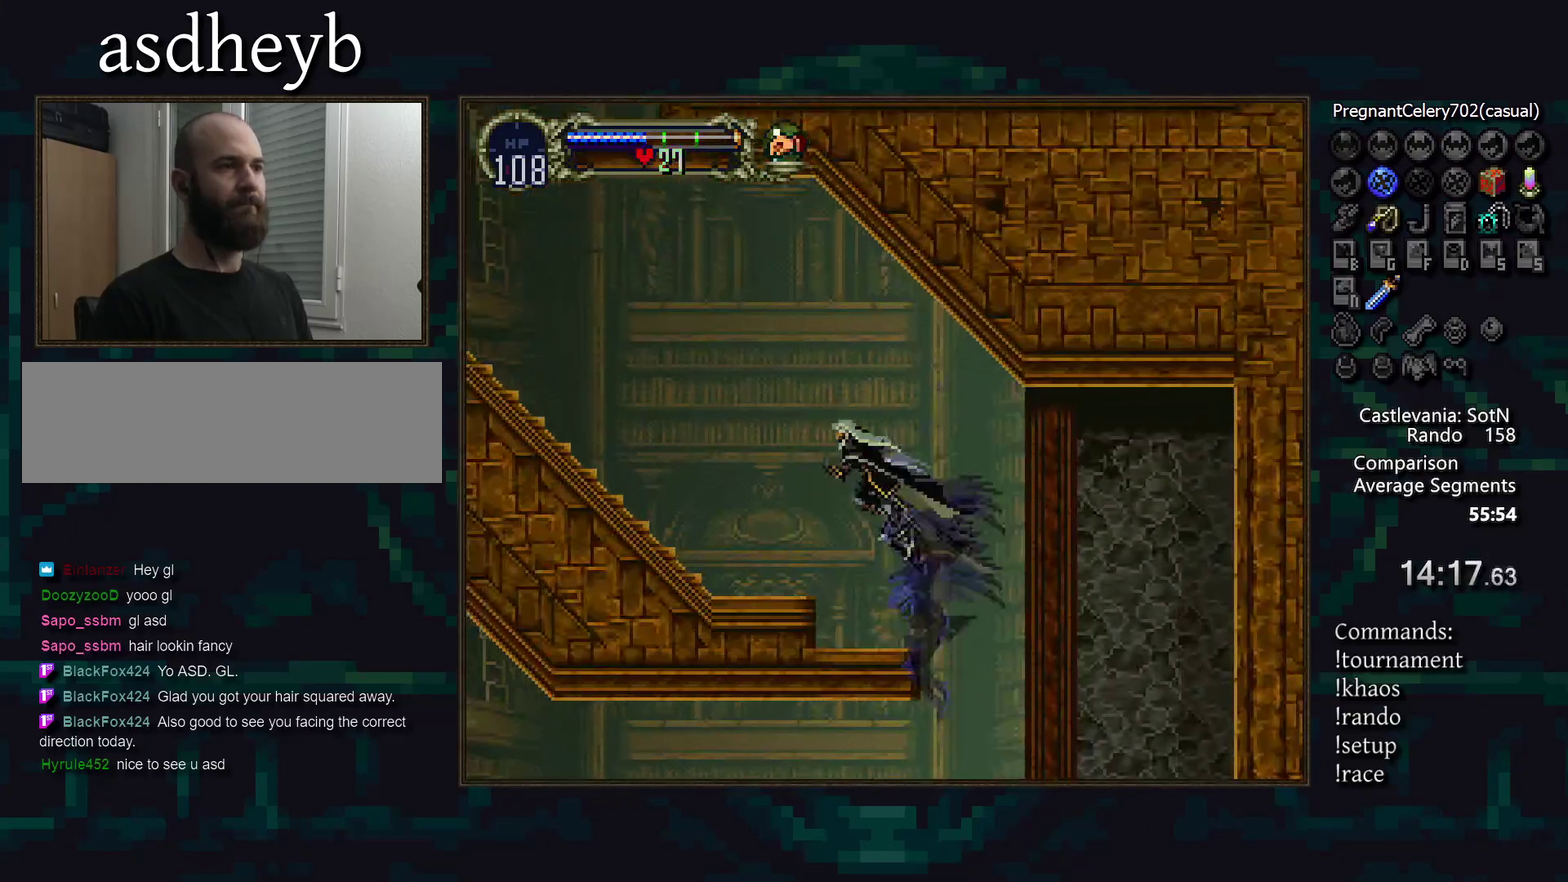
Gameplay with a controller (PlayStation layout); each line is a JSON object with the inputs held at the frame after it. "events" lists button and stick changes between this image and that frame as [ms after this image, input, new state], when the widget could be followed in between. Not read: CIRCLE CROSS DPAD_LEFT DPAD_RIGHT L3 R3 TRIANGLE.
{"buttons": [], "events": [[17, "DPAD_DOWN", "down"], [133, "DPAD_DOWN", "up"]]}
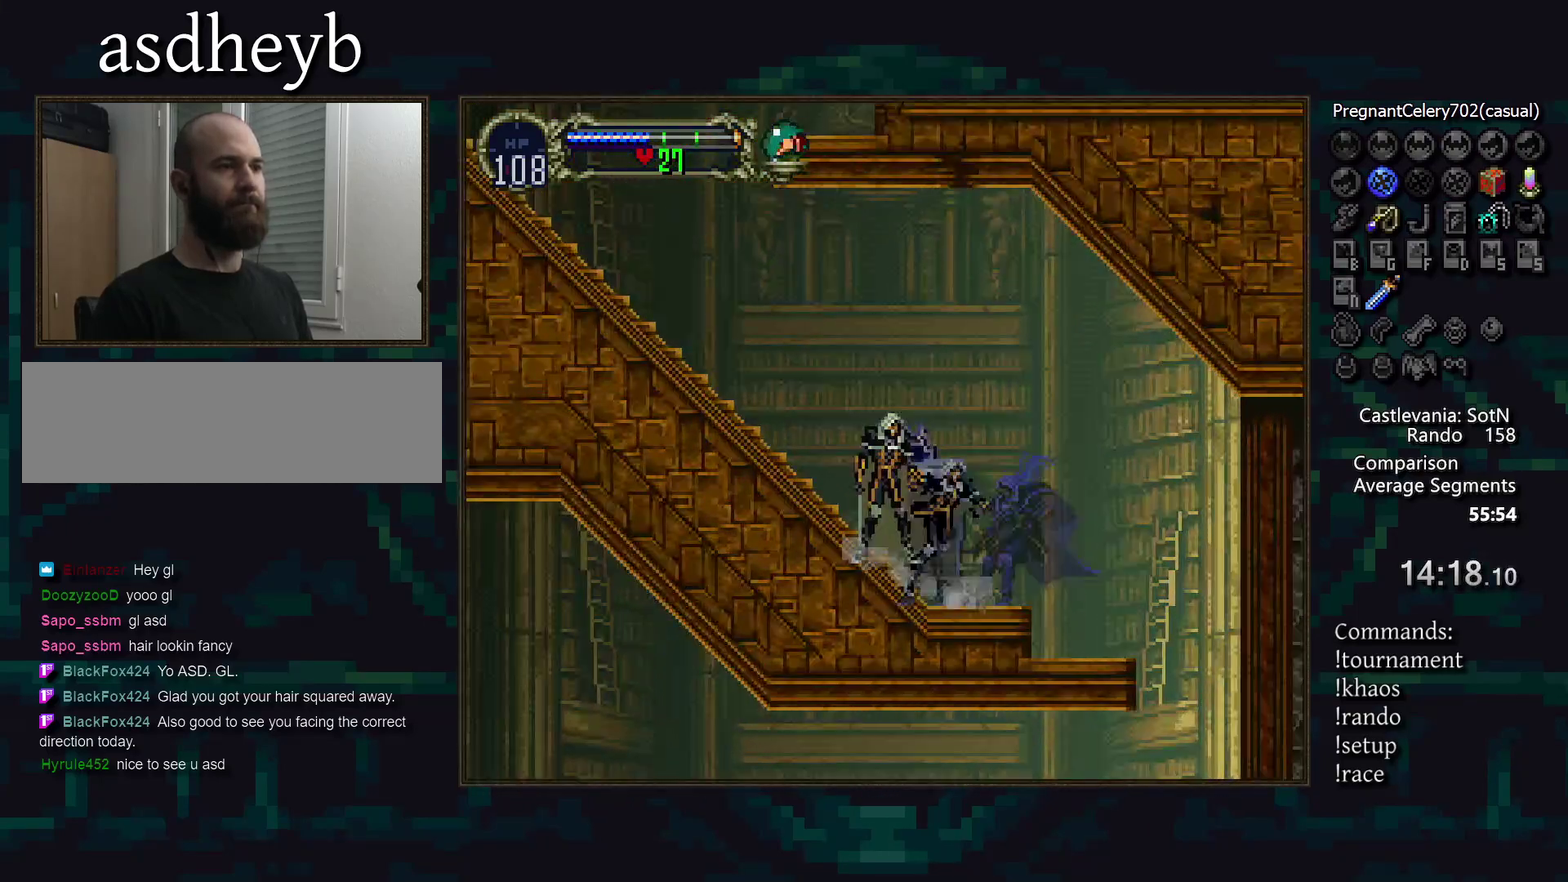
{"buttons": [], "events": []}
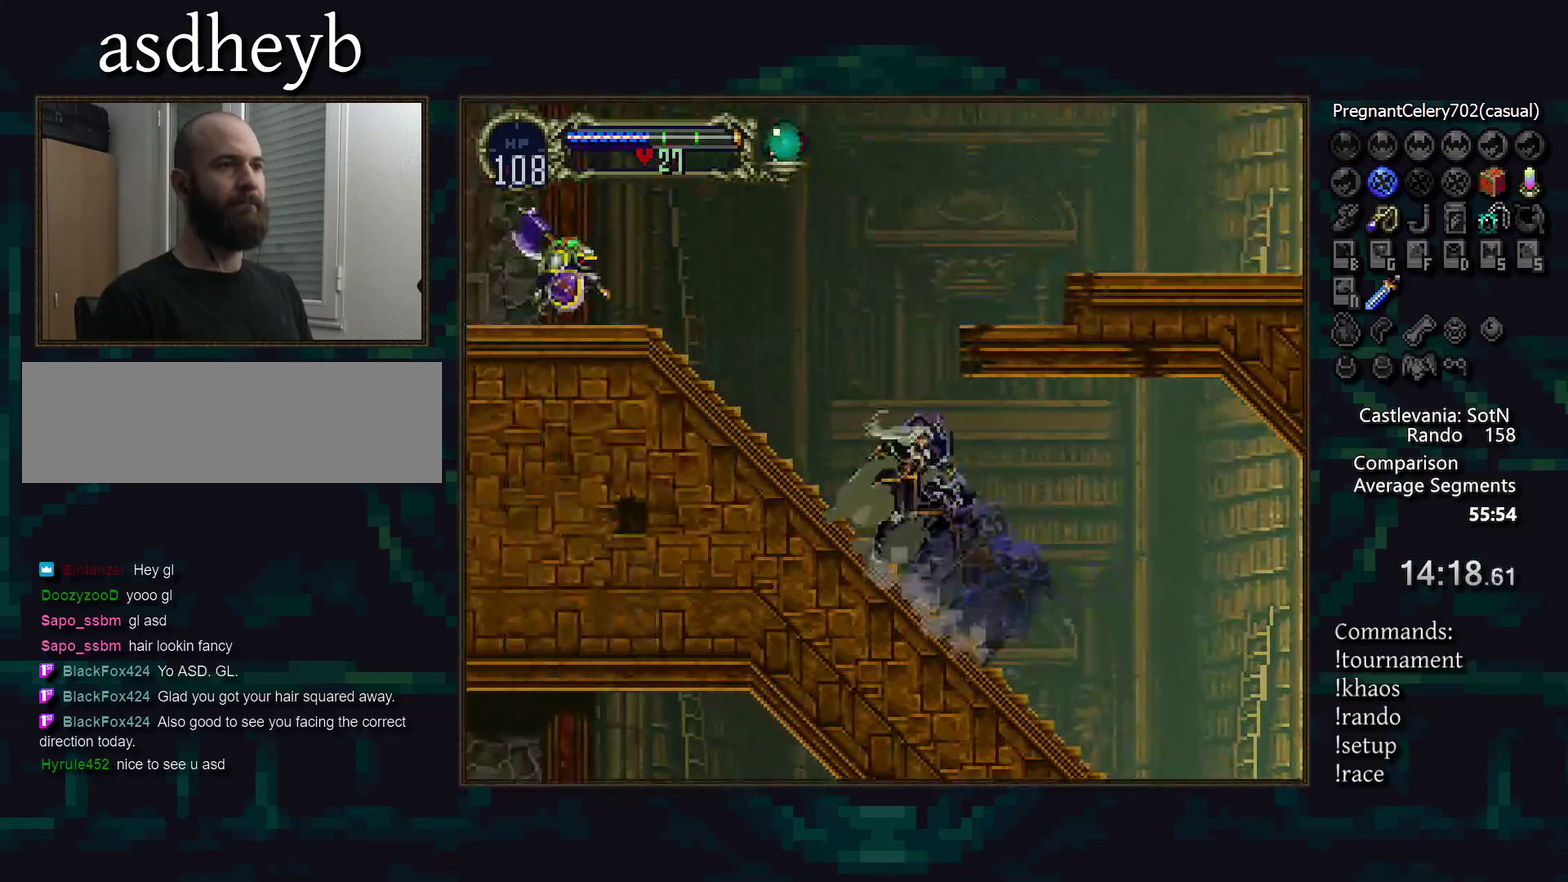
{"buttons": [], "events": []}
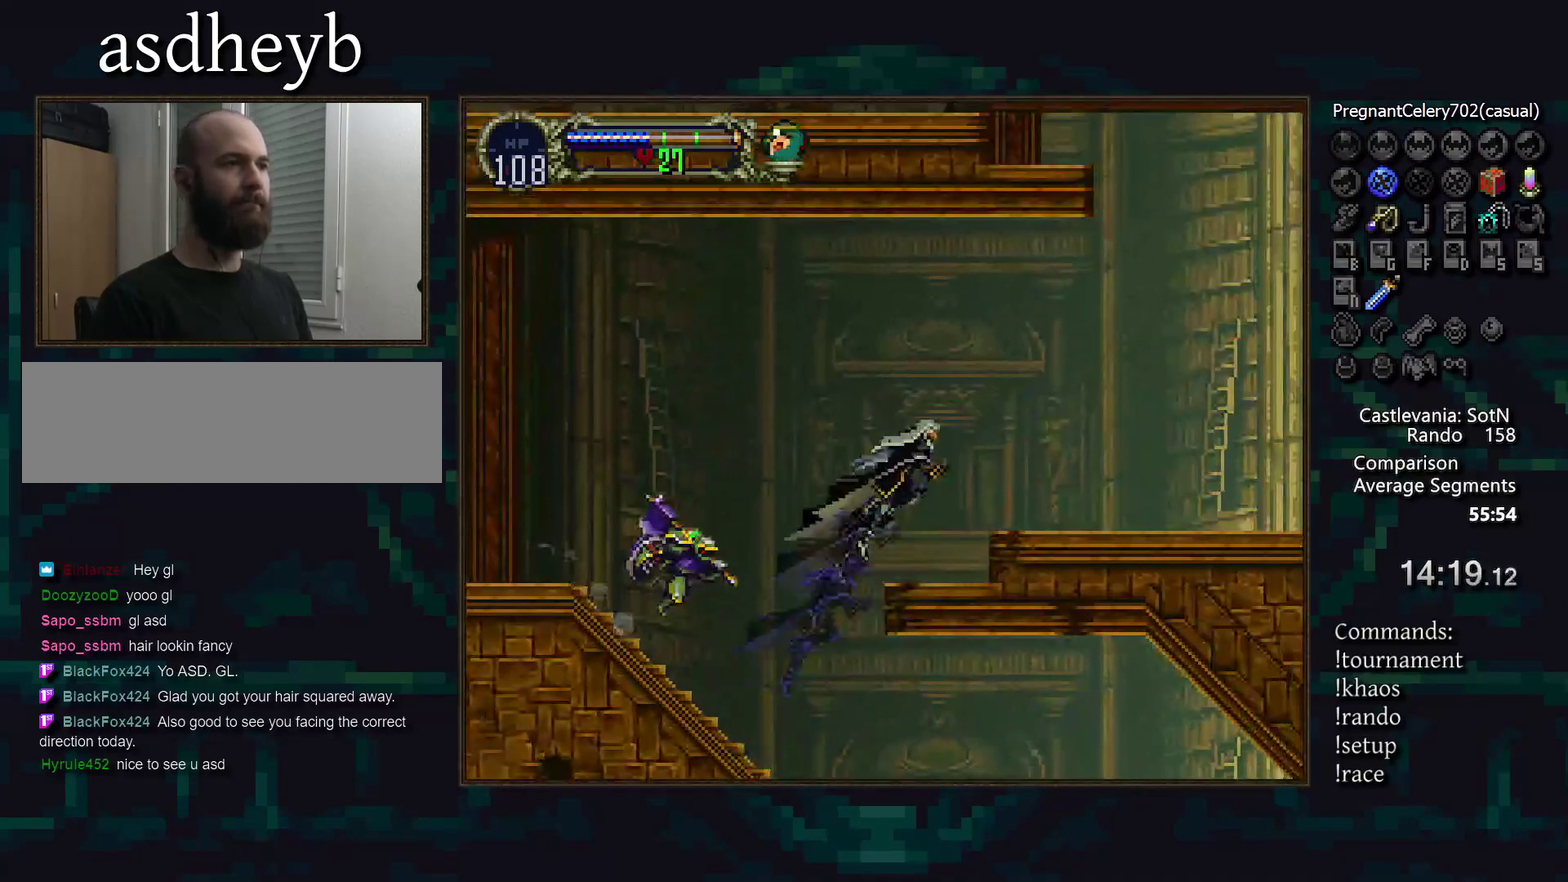
{"buttons": [], "events": [[150, "DPAD_DOWN", "down"], [267, "DPAD_DOWN", "up"]]}
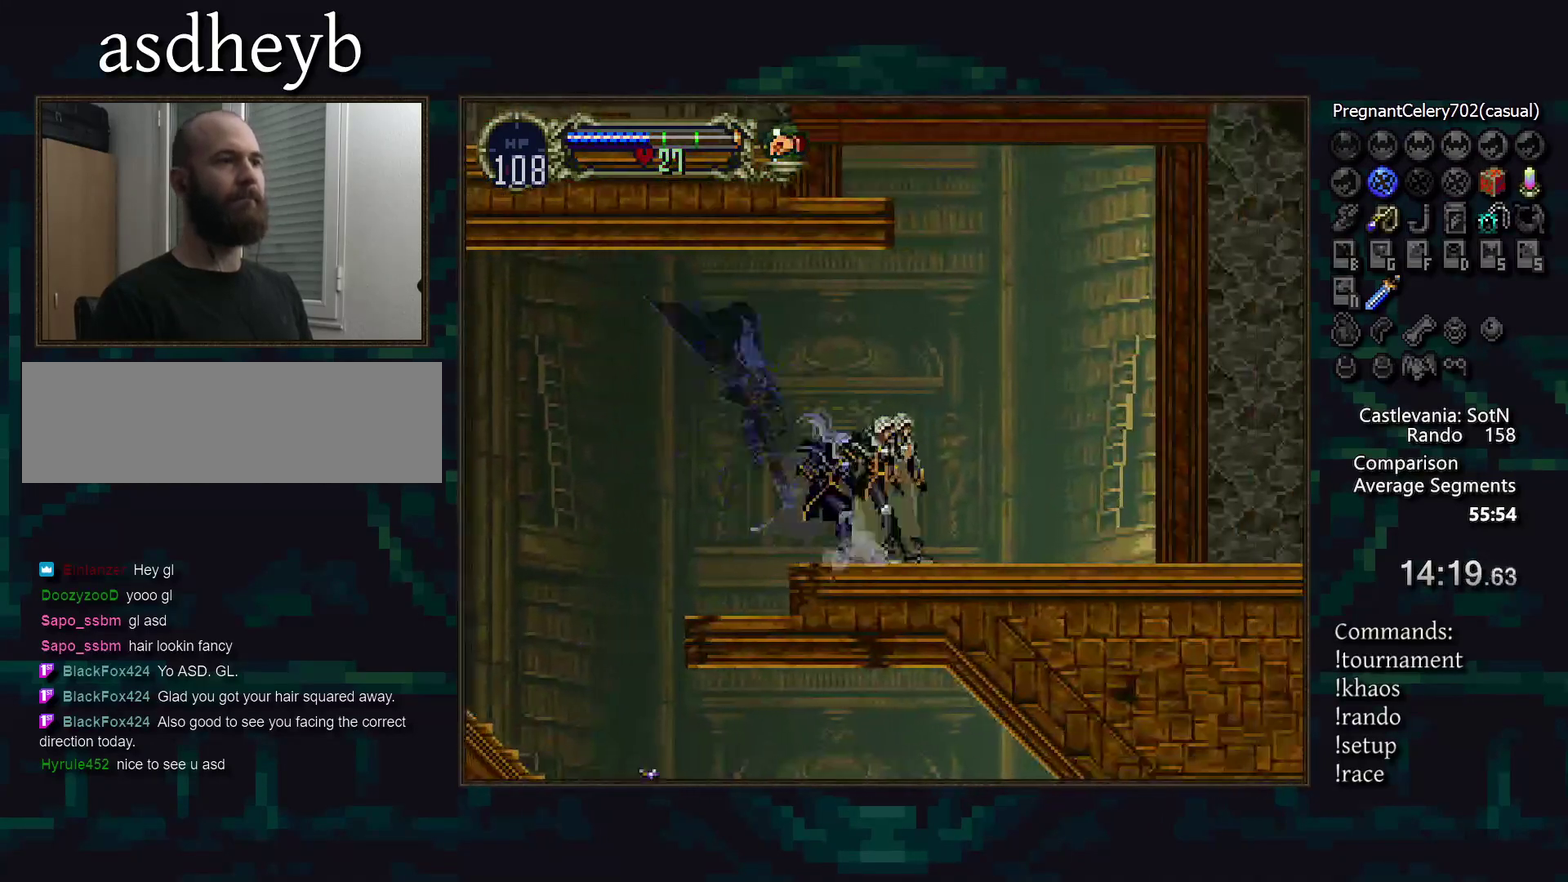
{"buttons": [], "events": []}
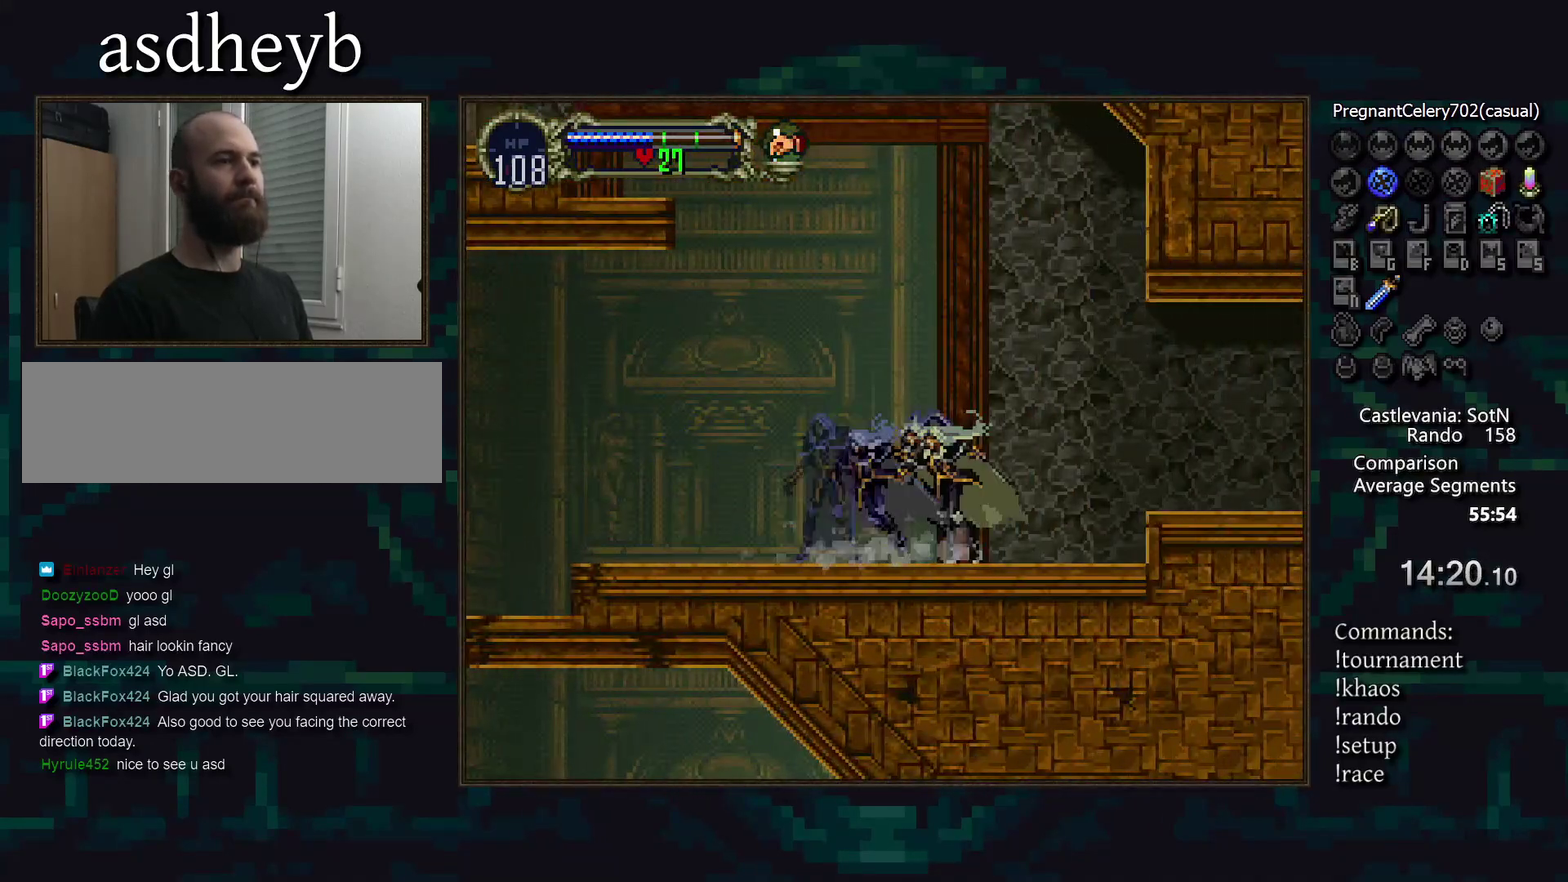
{"buttons": [], "events": []}
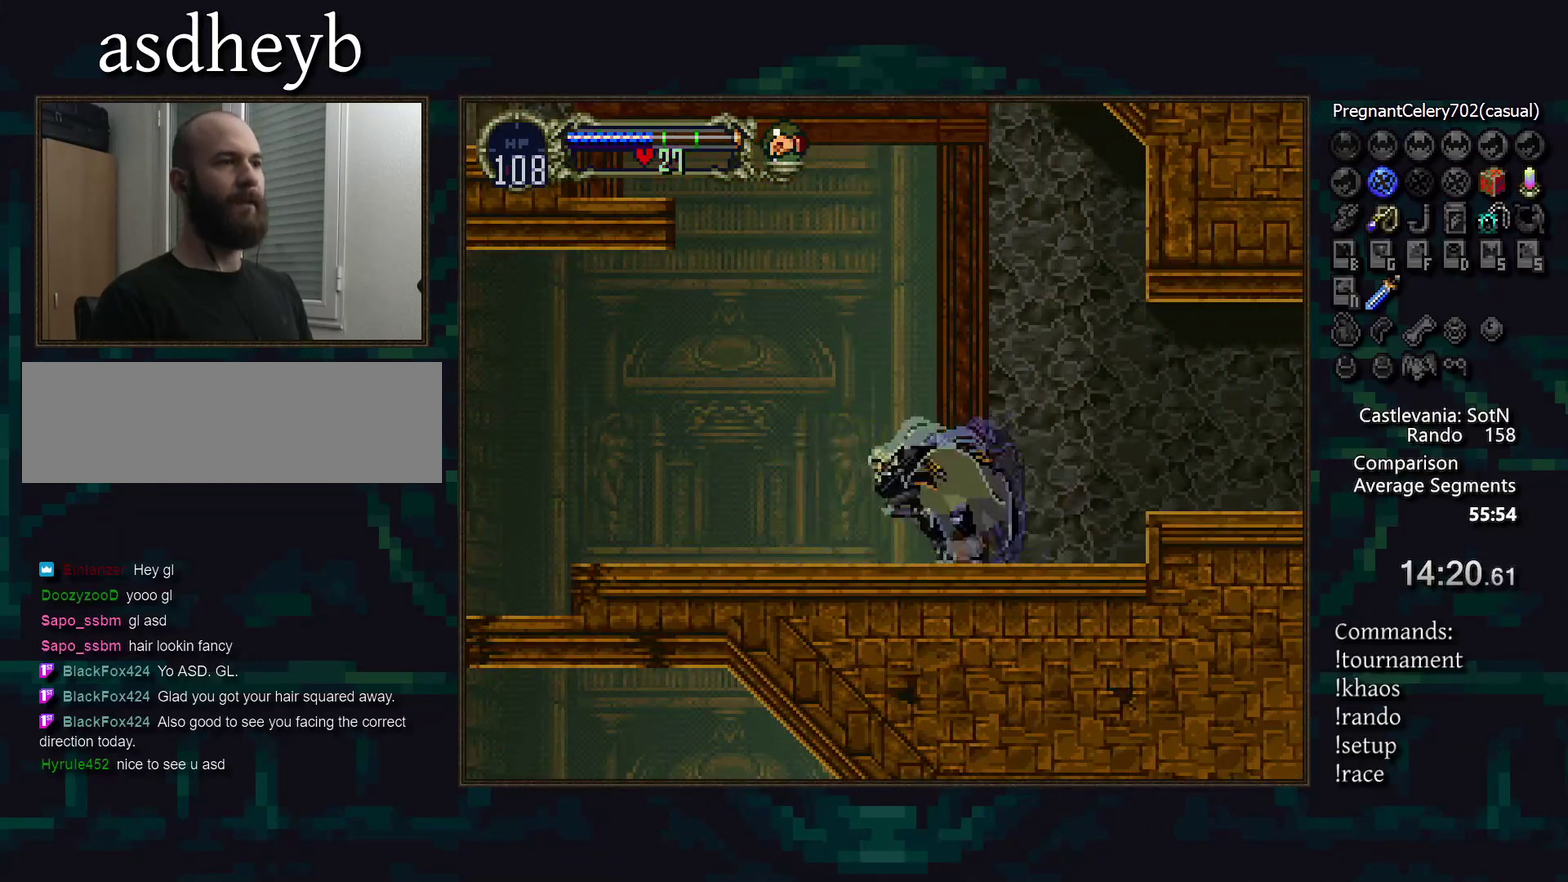
{"buttons": [], "events": []}
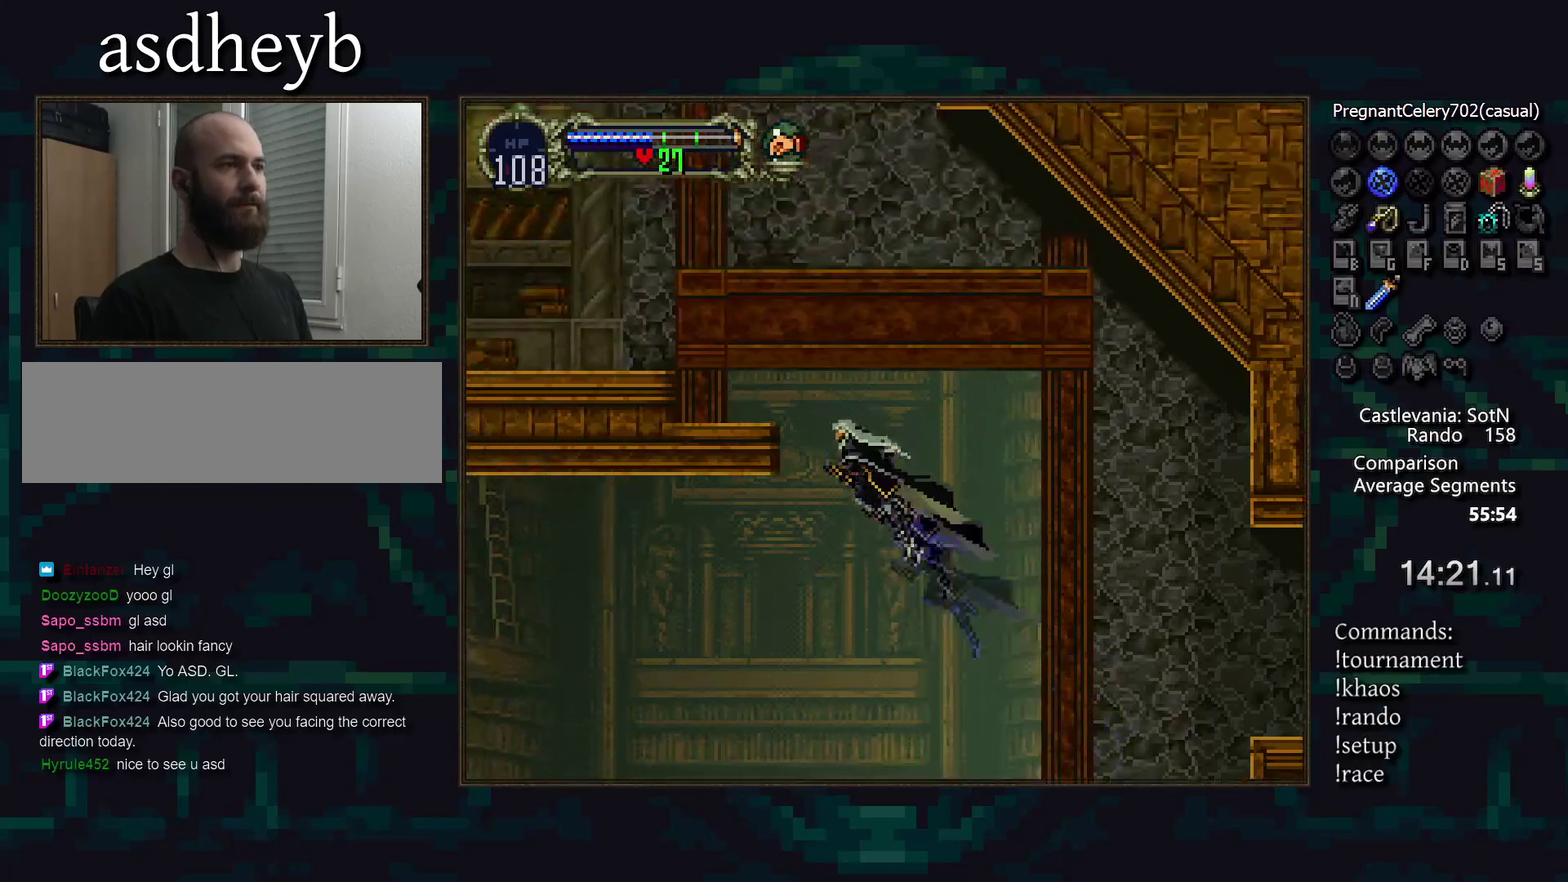
{"buttons": [], "events": []}
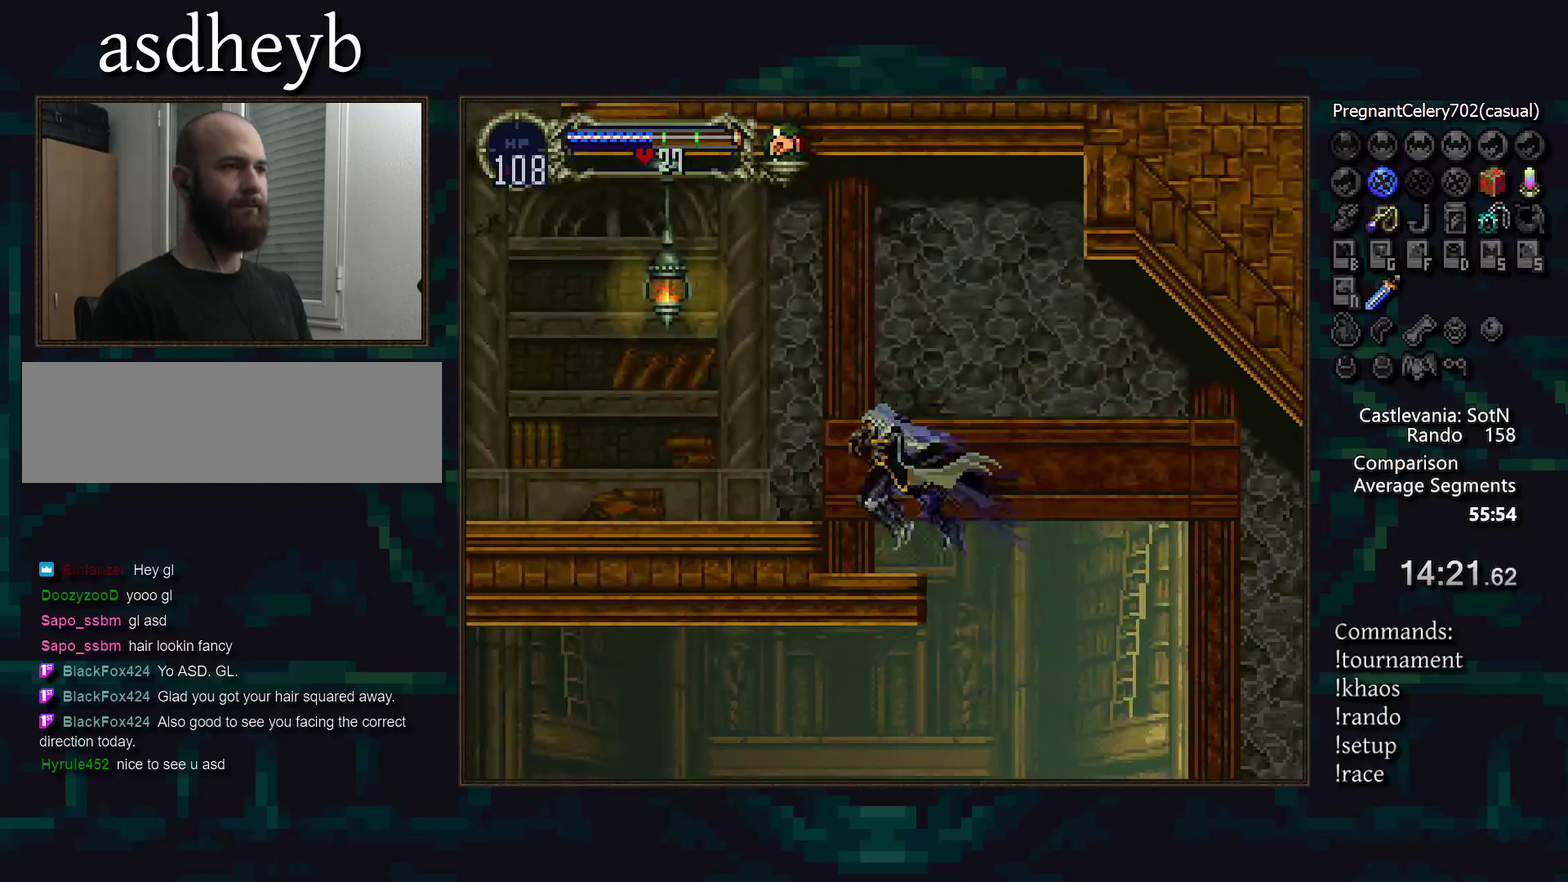
{"buttons": [], "events": []}
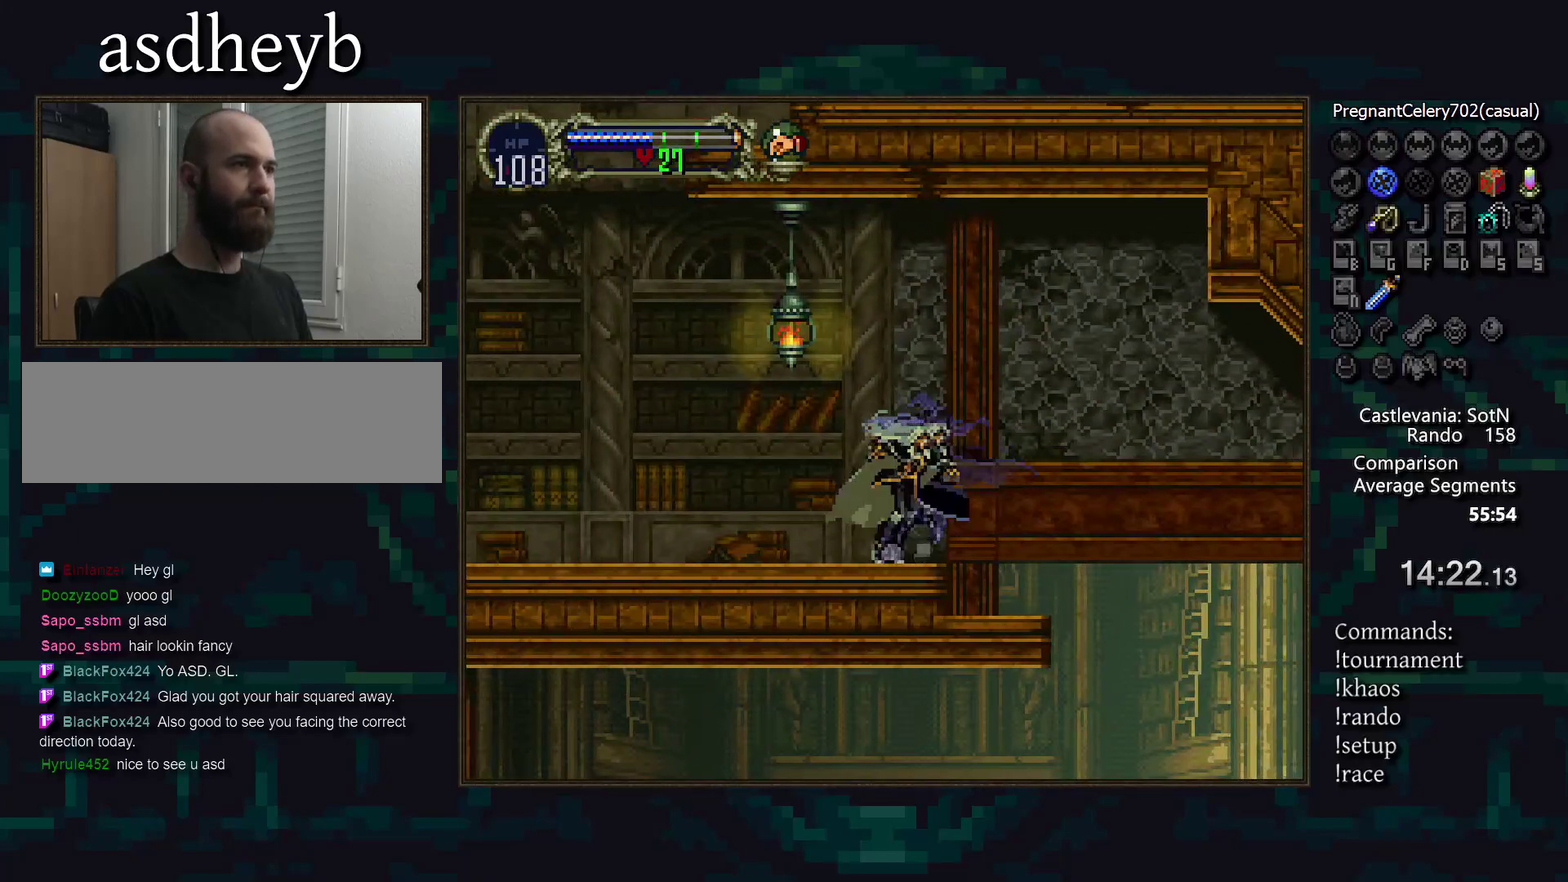
{"buttons": [], "events": []}
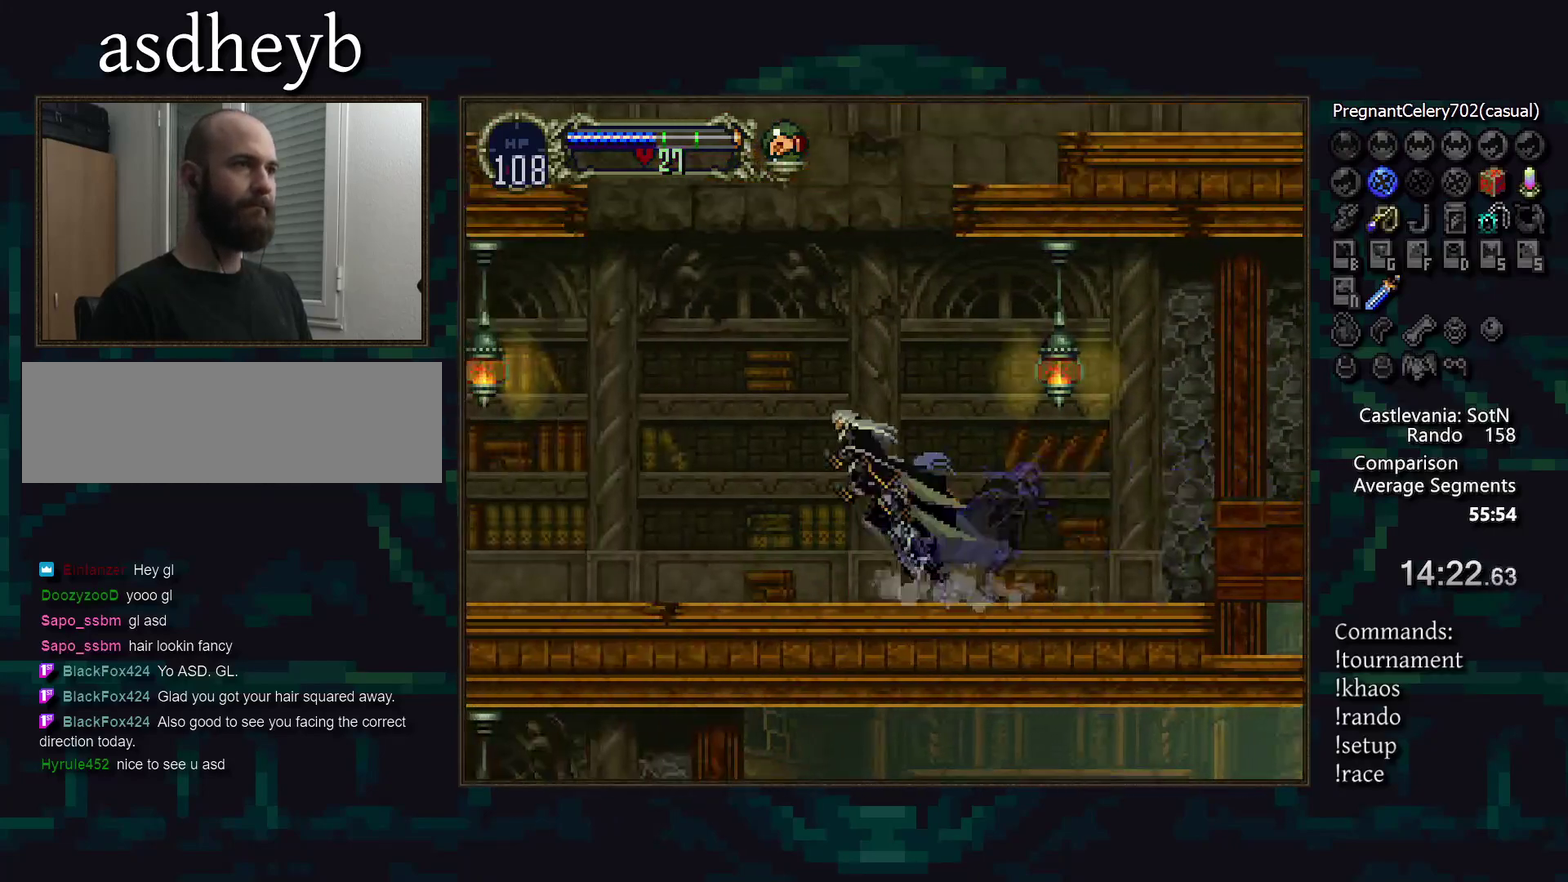
{"buttons": ["DPAD_UP"], "events": [[433, "DPAD_UP", "down"]]}
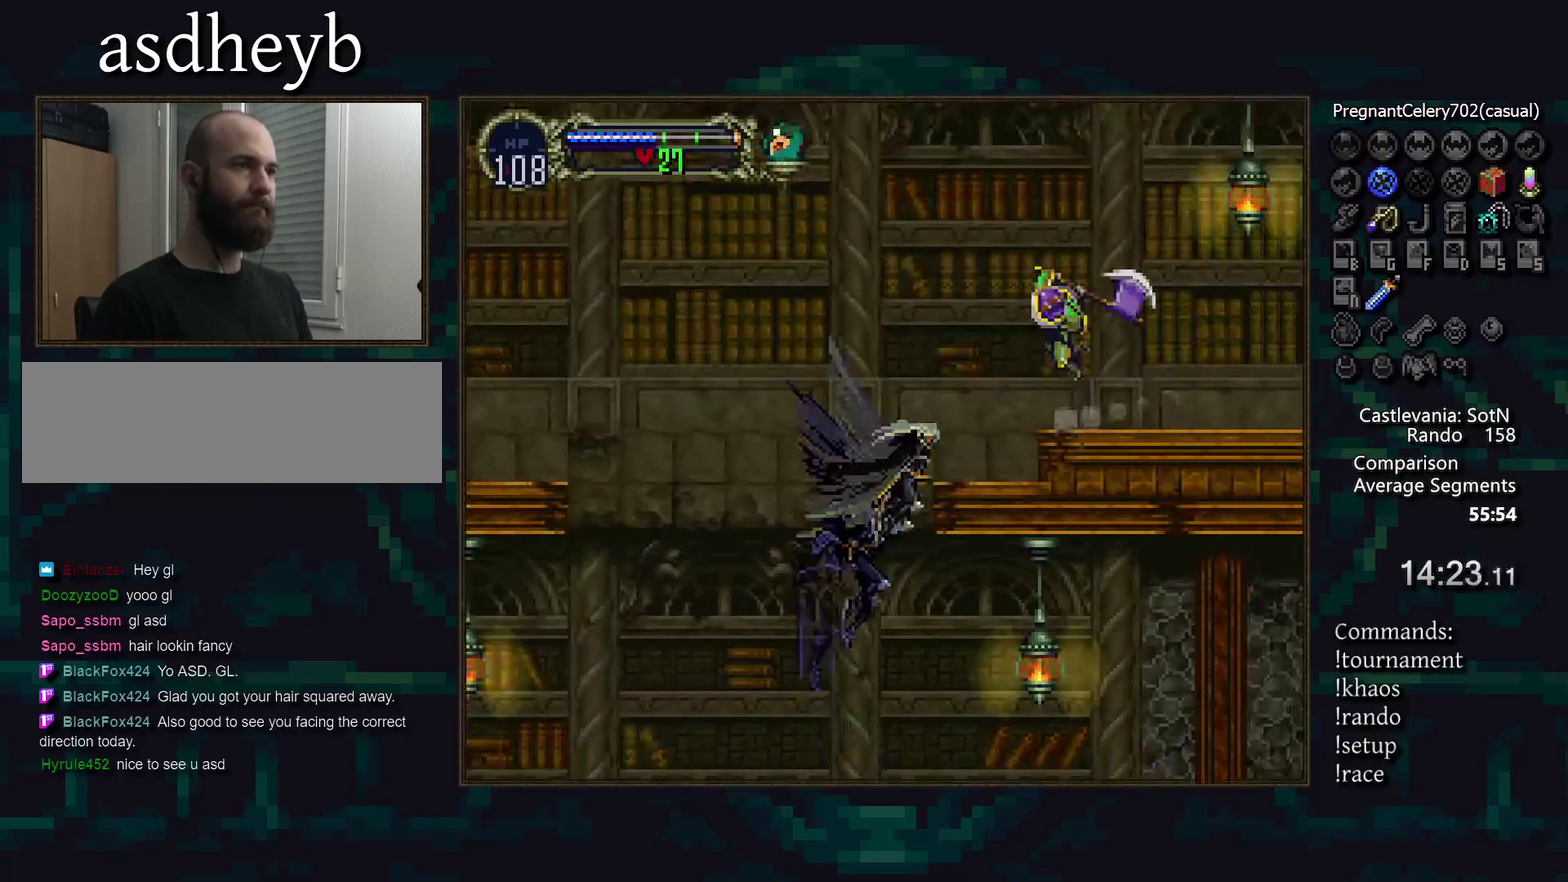
{"buttons": ["DPAD_UP"], "events": [[183, "L1", "down"], [267, "L1", "up"]]}
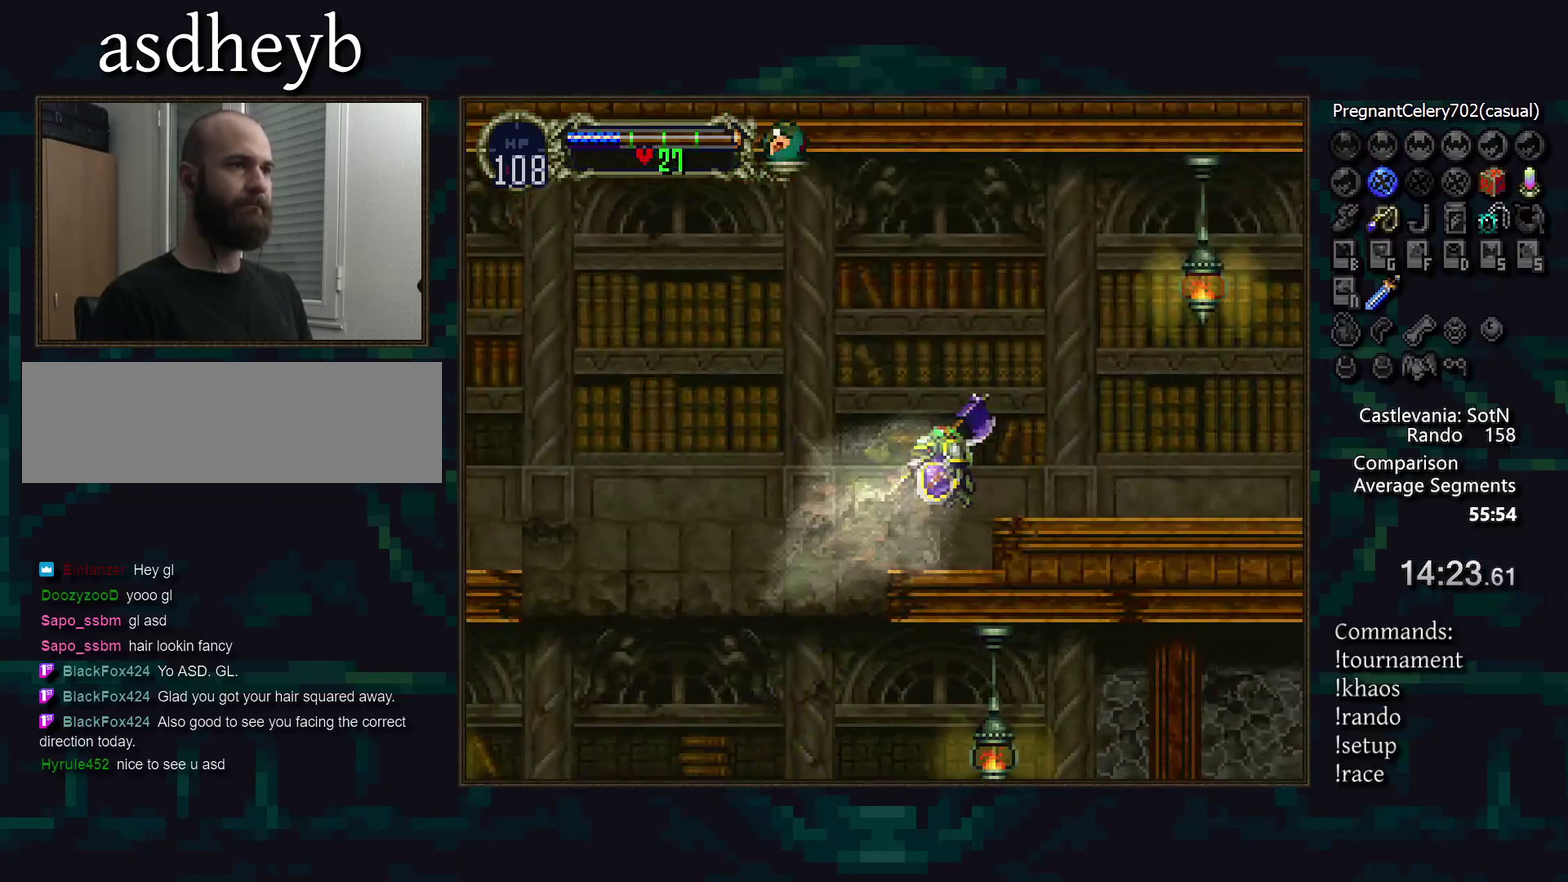
{"buttons": ["DPAD_DOWN"], "events": [[283, "DPAD_UP", "up"], [500, "DPAD_DOWN", "down"]]}
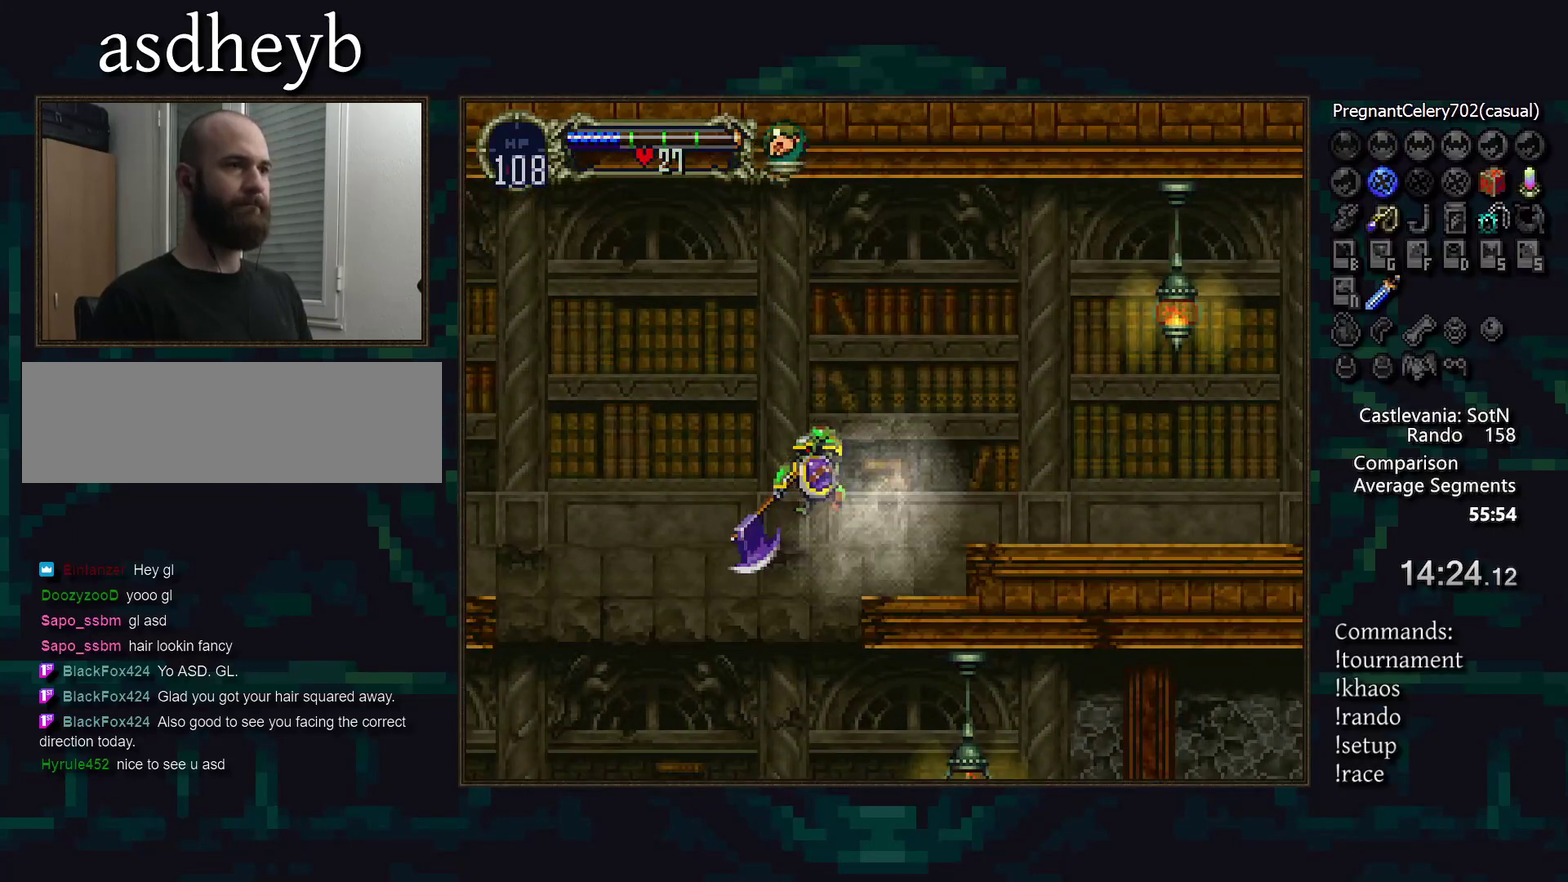
{"buttons": [], "events": [[433, "DPAD_DOWN", "up"]]}
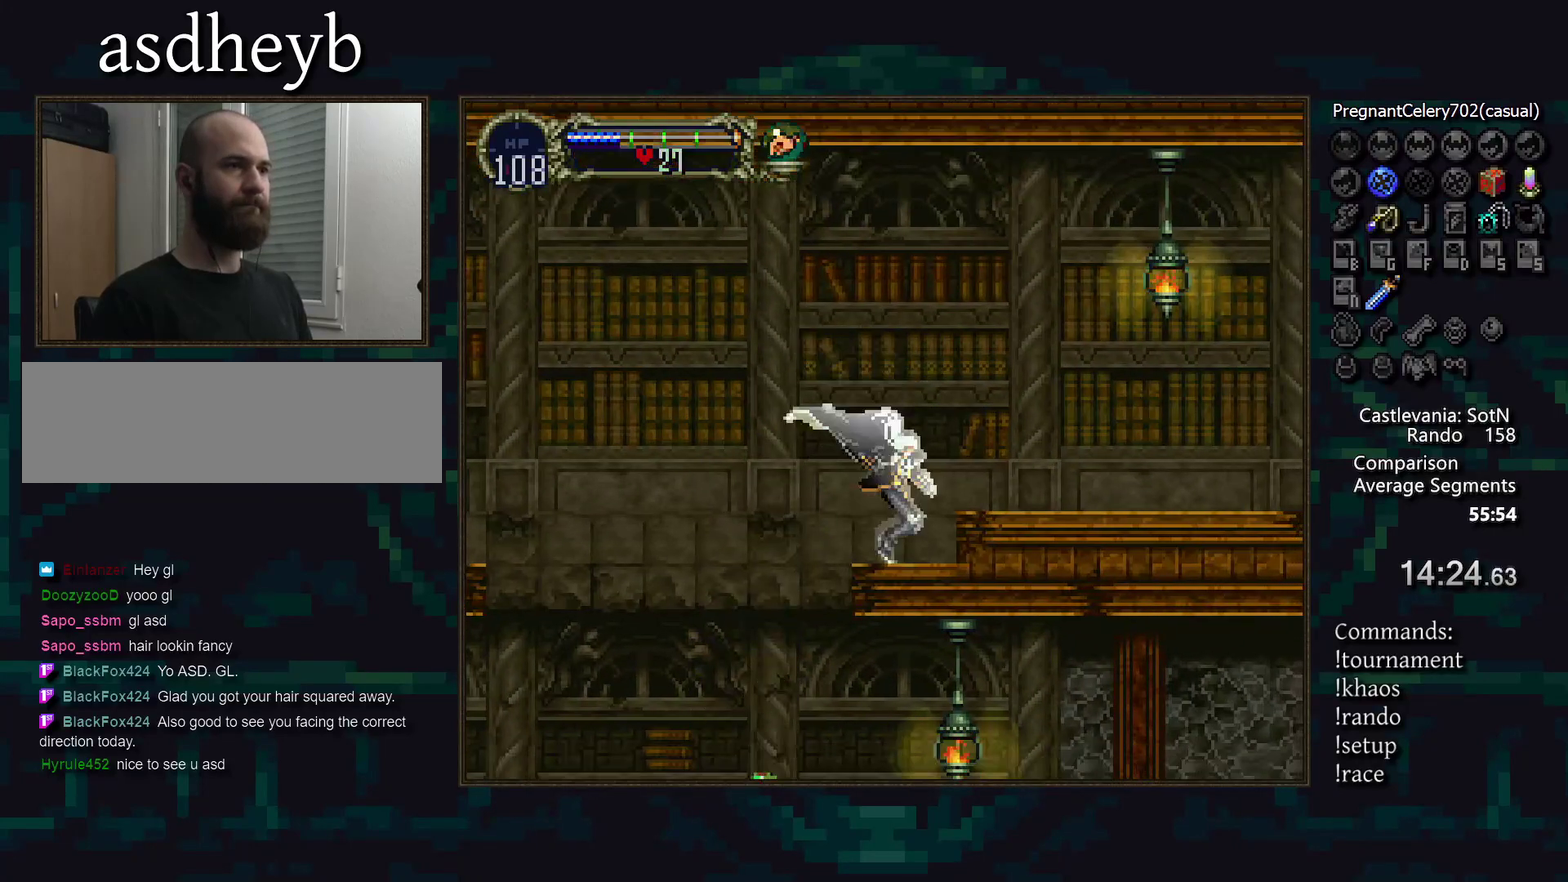
{"buttons": [], "events": [[283, "DPAD_DOWN", "down"], [383, "DPAD_DOWN", "up"]]}
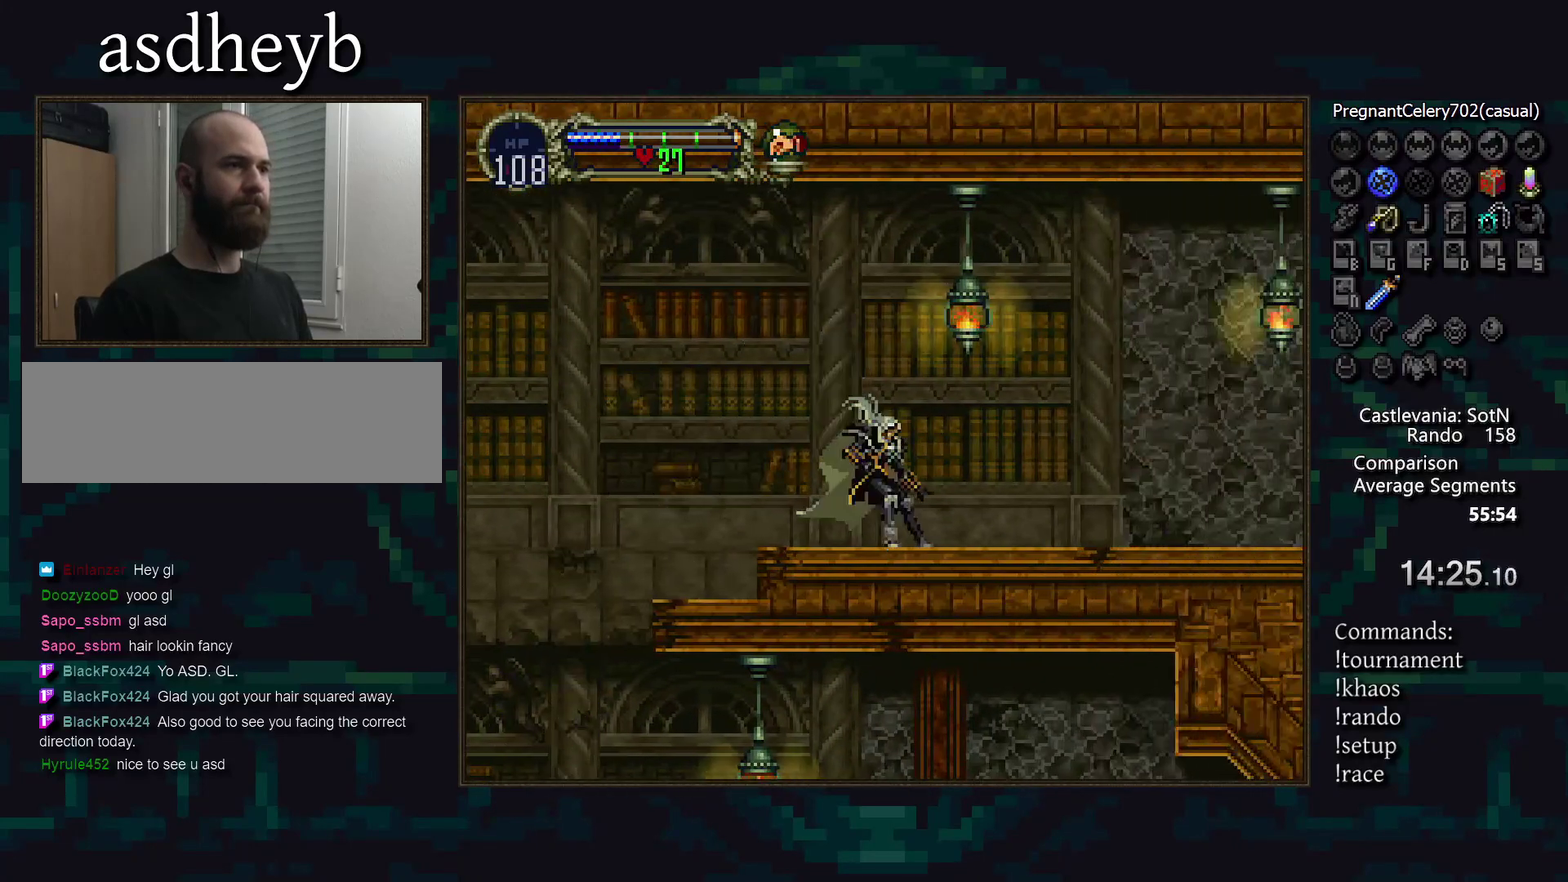
{"buttons": [], "events": []}
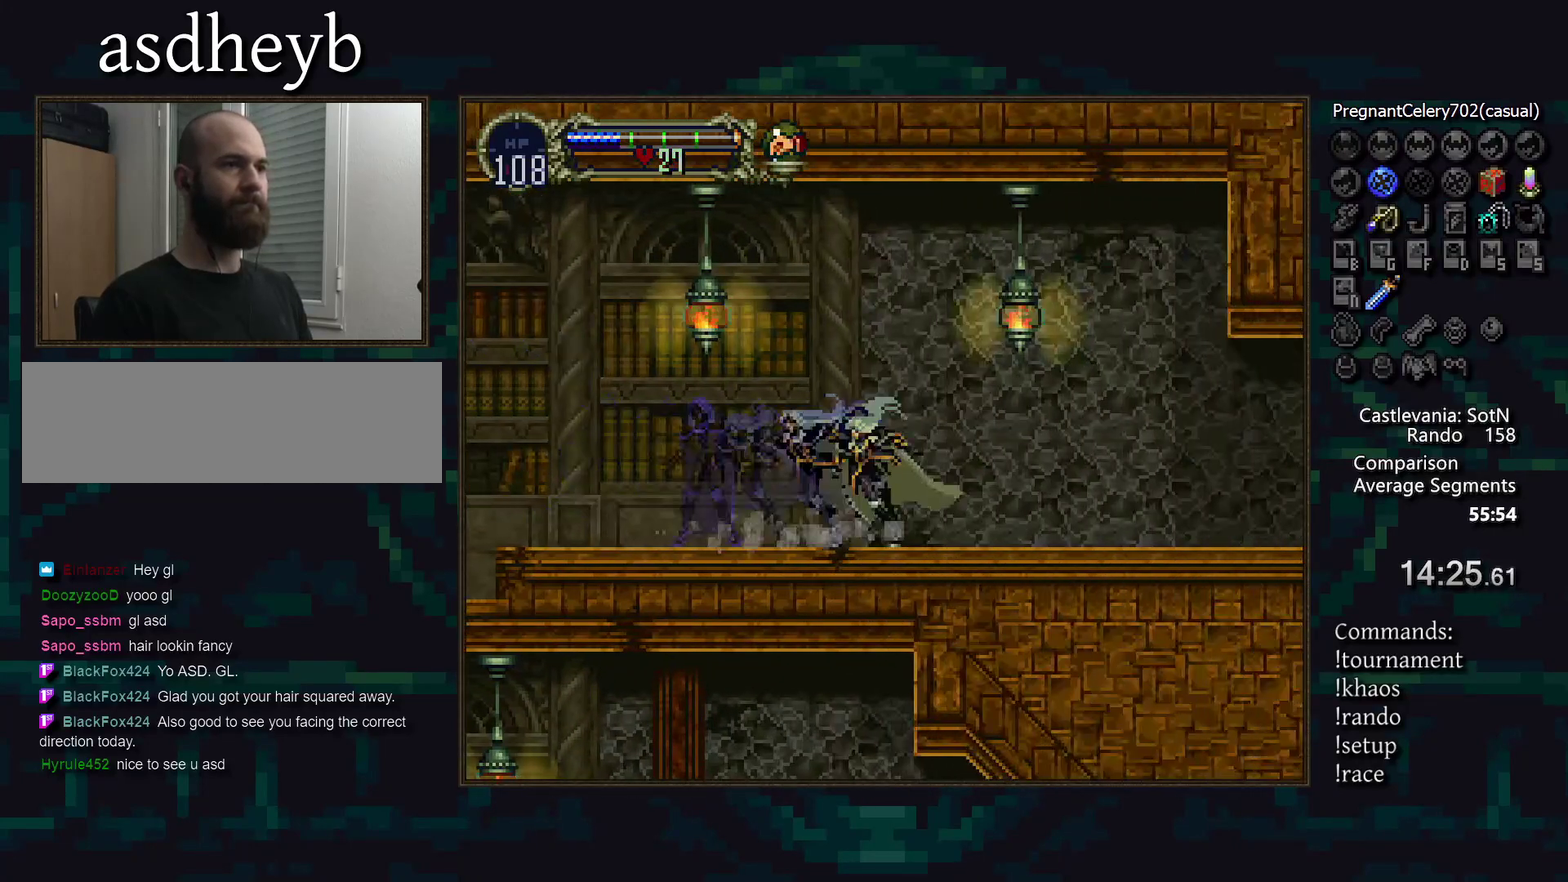
{"buttons": [], "events": []}
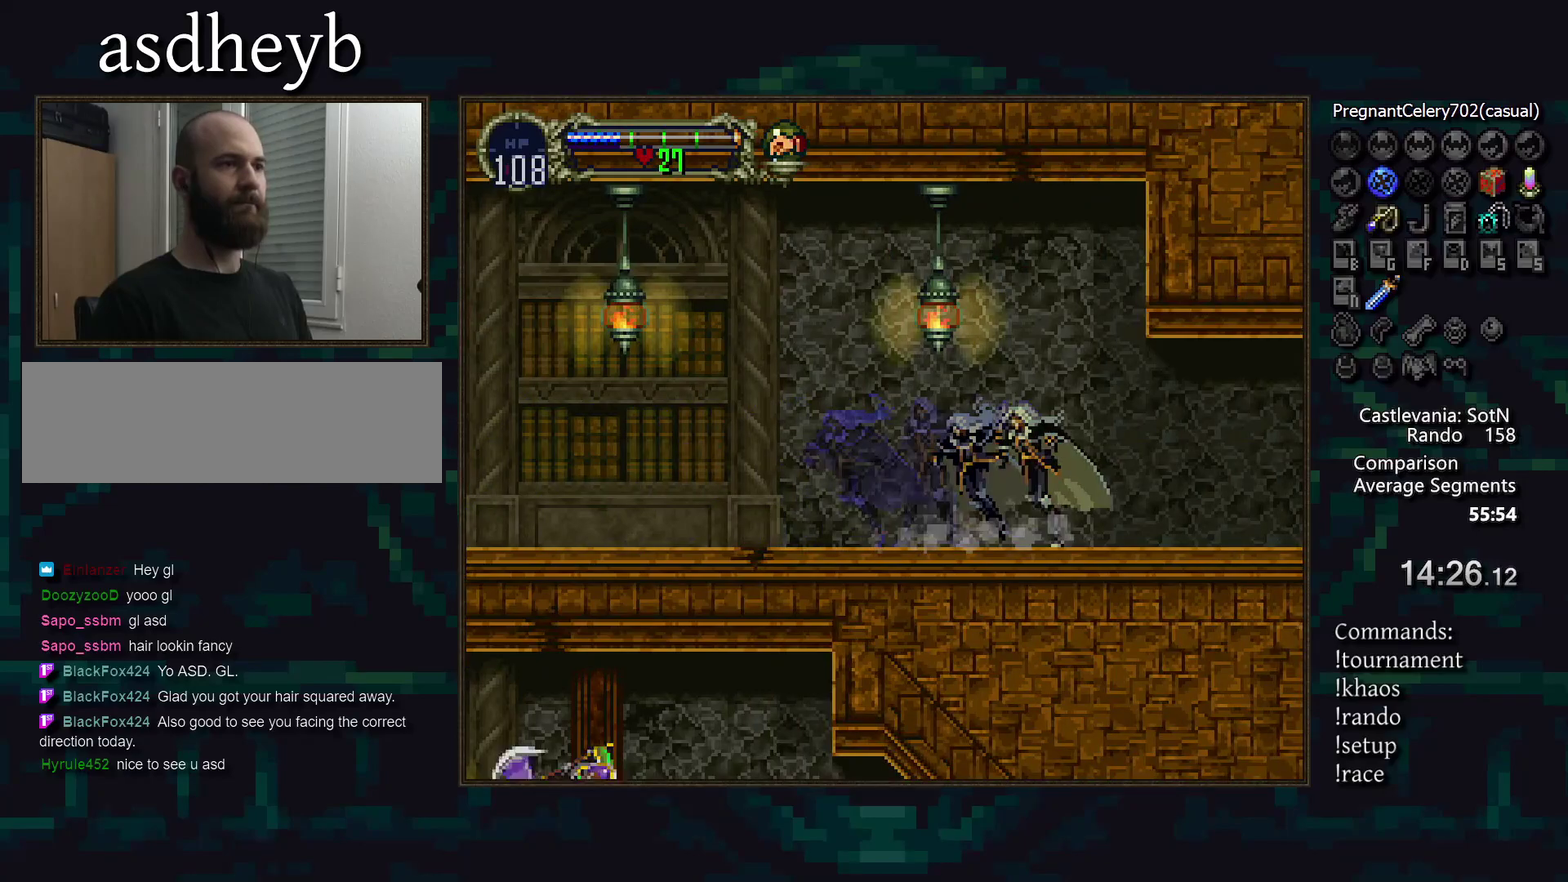
{"buttons": [], "events": []}
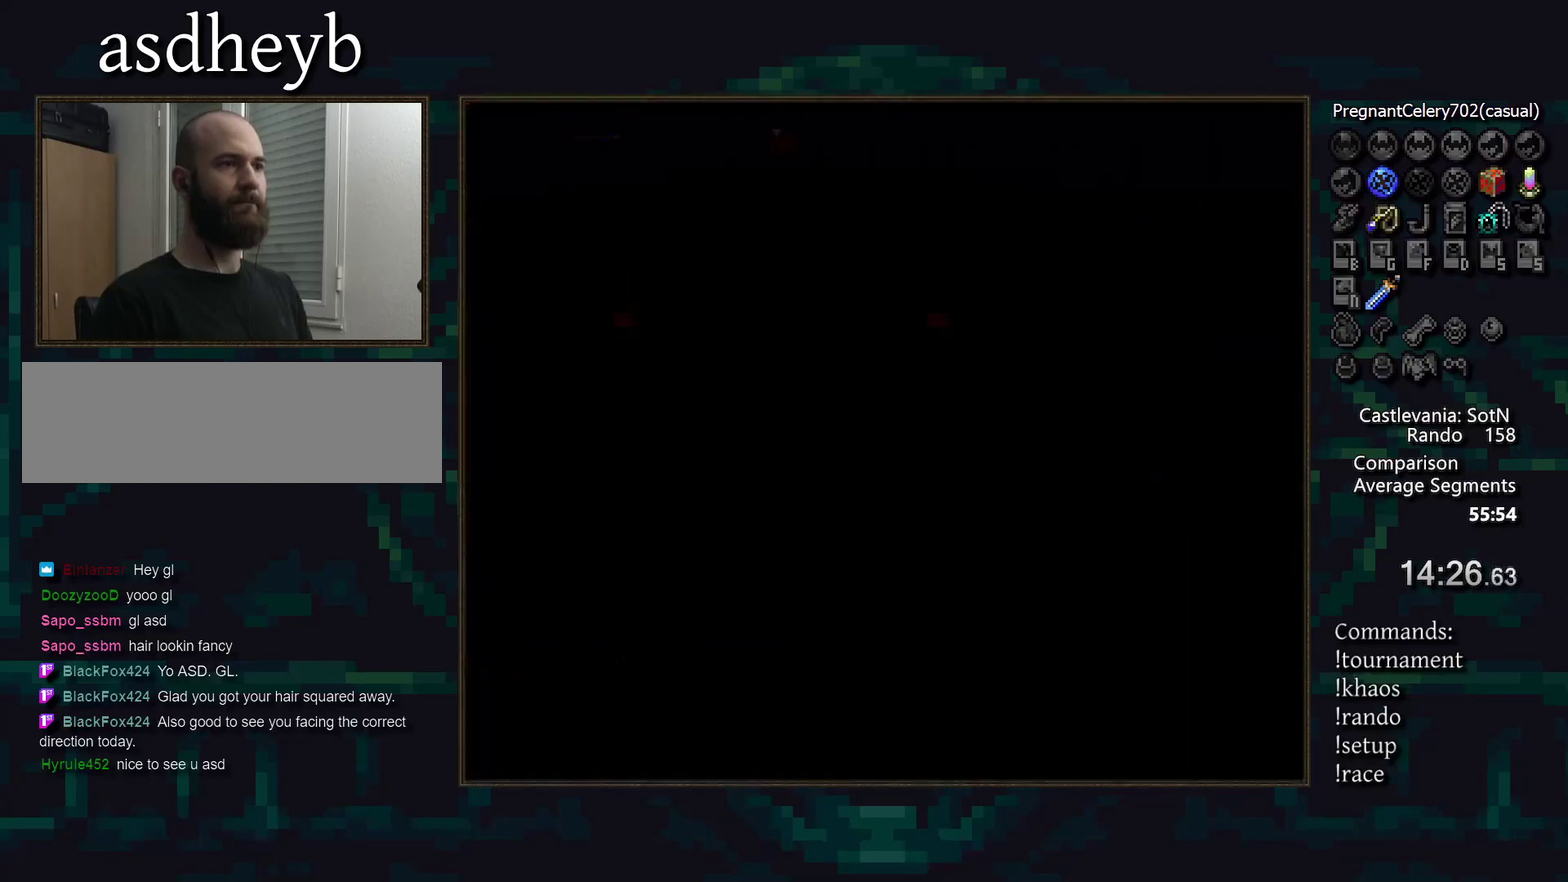
{"buttons": [], "events": []}
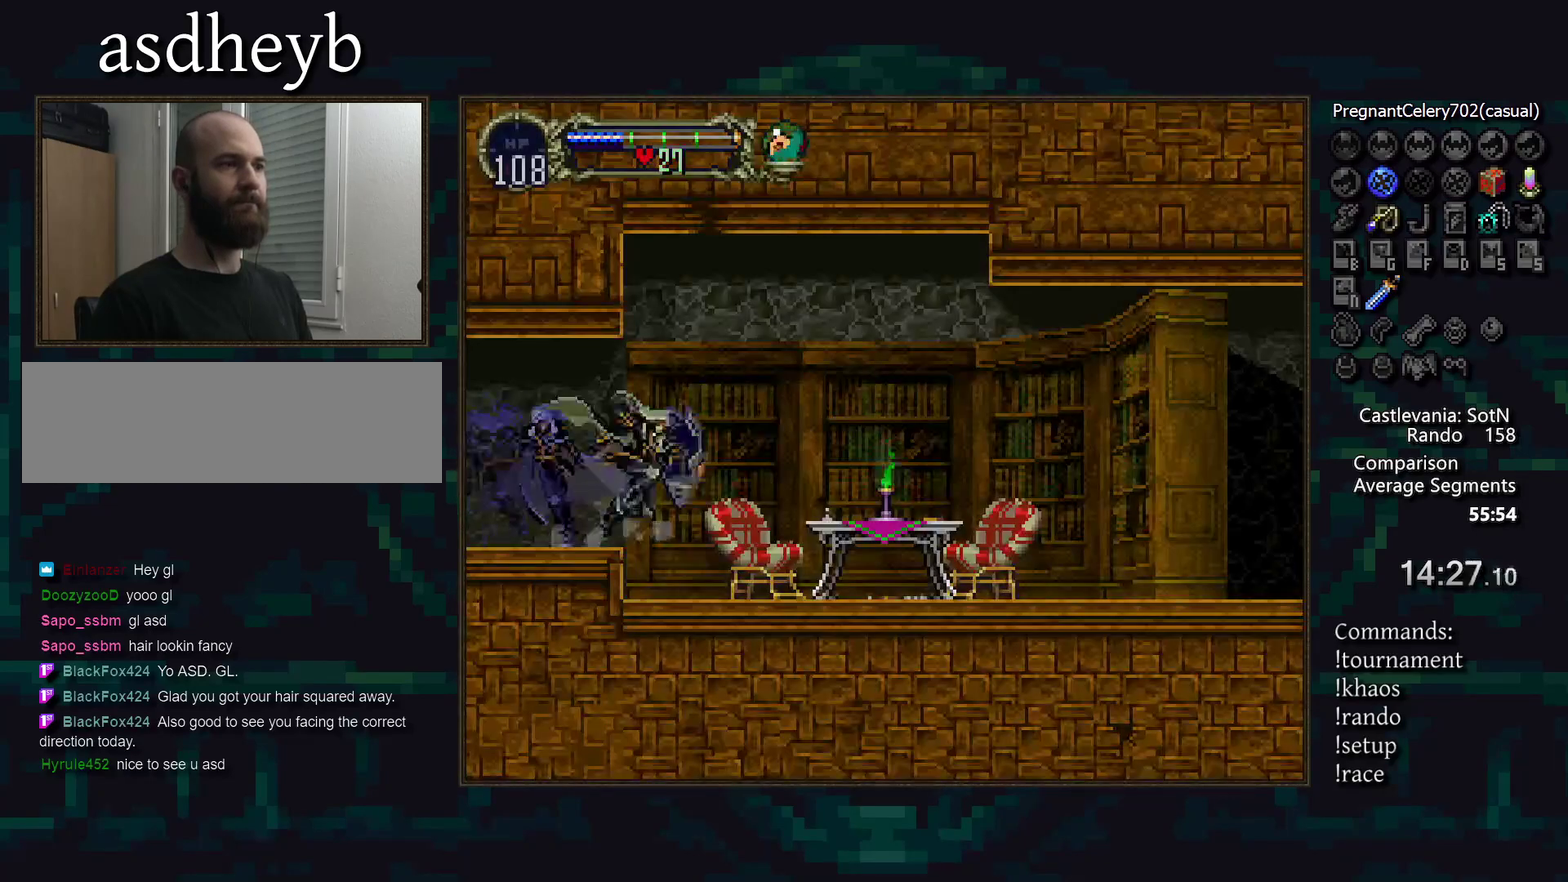
{"buttons": [], "events": [[33, "SQUARE", "down"], [83, "SQUARE", "up"]]}